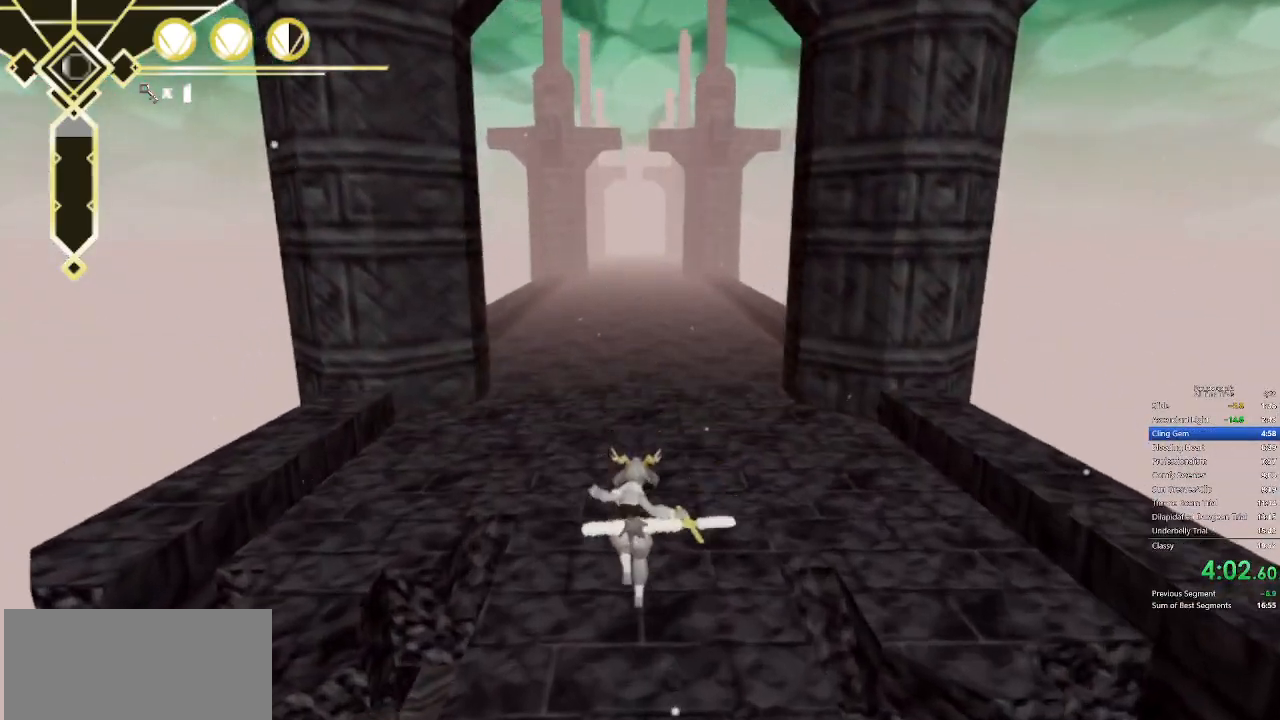
Gameplay with keyboard and mouse; each line is a JSON object with the keys and mouse buttons held at the frame after it. "events" lists presses ("down") and releases ("up") of "a", "d", "f", "q", "s", "shift", "space", "w", "mouse_left" and "mouse_right" between this image and that frame as [ms after this image, input, new state], when the widget could be followed in between. "mouse_left", "mouse_right" = the "left", "right" buttons of the "mouse" list. No other keys are recorded. Not read: mouse_move.
{"keys": ["q", "w"], "mouse": [], "events": [[333, "q", "down"]]}
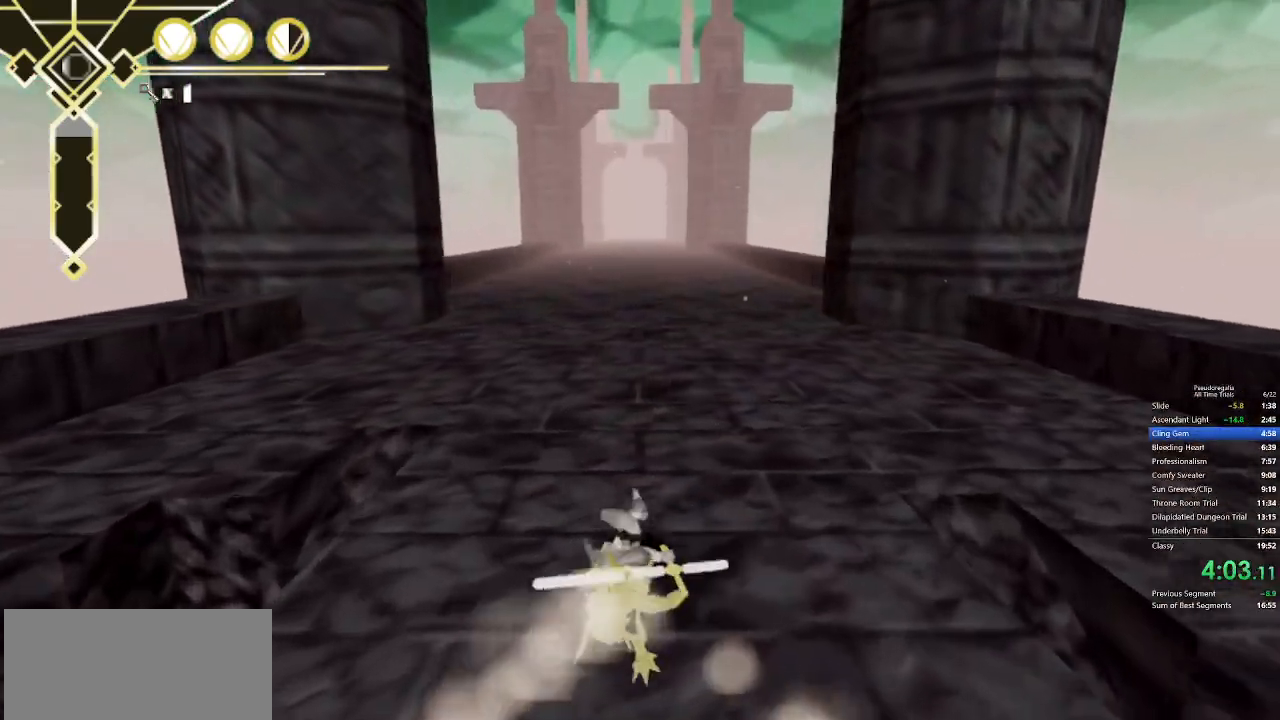
{"keys": ["space", "w"], "mouse": [], "events": [[17, "q", "up"], [117, "q", "down"], [117, "space", "down"], [300, "space", "up"], [350, "q", "up"], [433, "space", "down"]]}
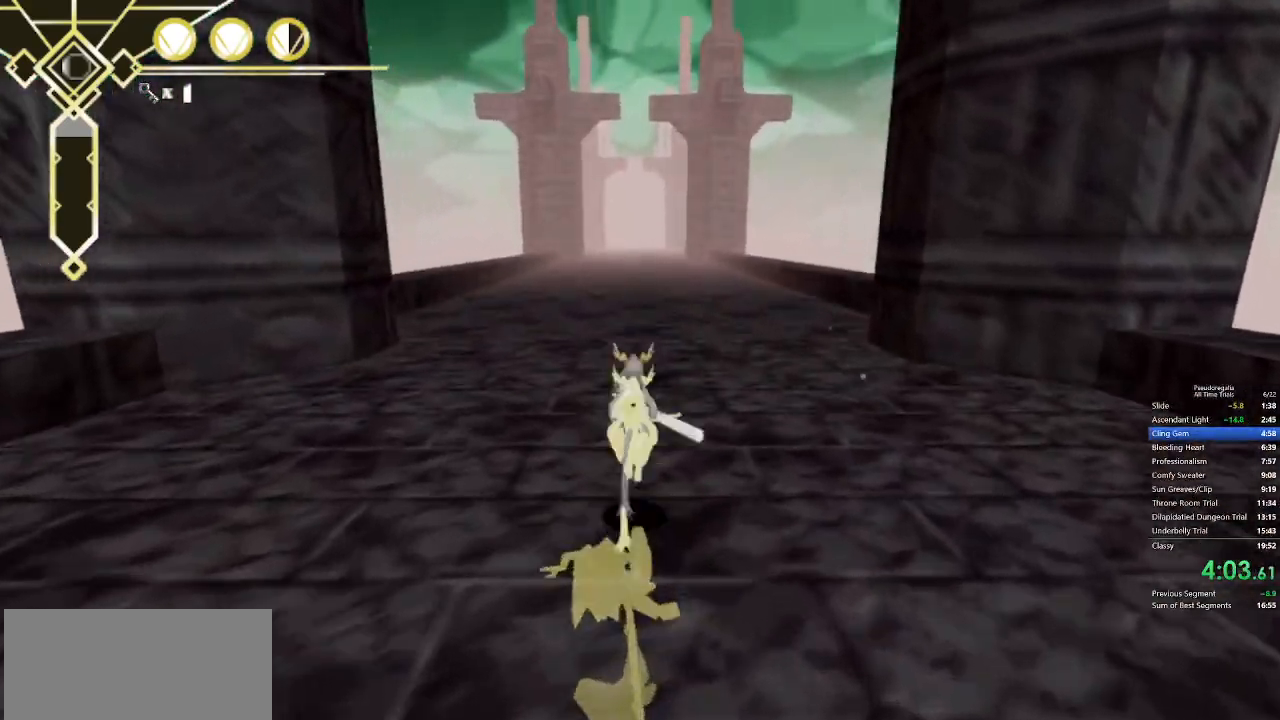
{"keys": ["w"], "mouse": [], "events": [[33, "space", "up"]]}
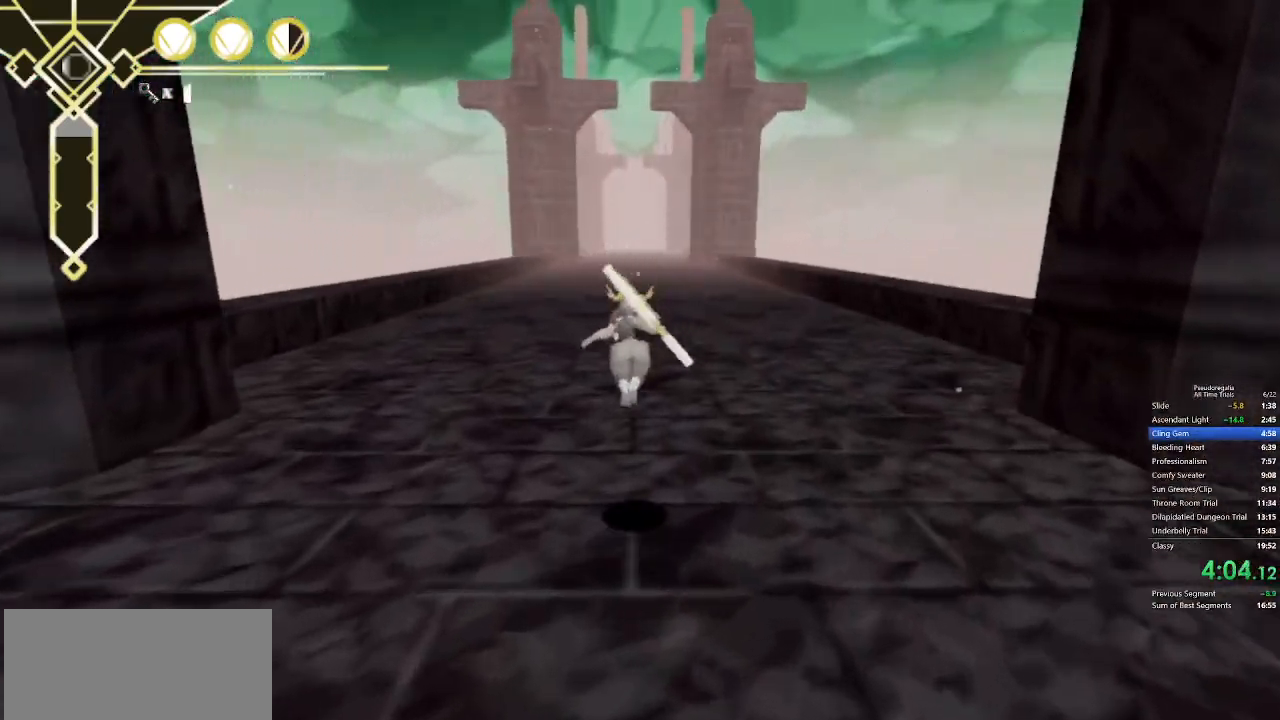
{"keys": ["space", "w"], "mouse": [], "events": [[133, "space", "down"]]}
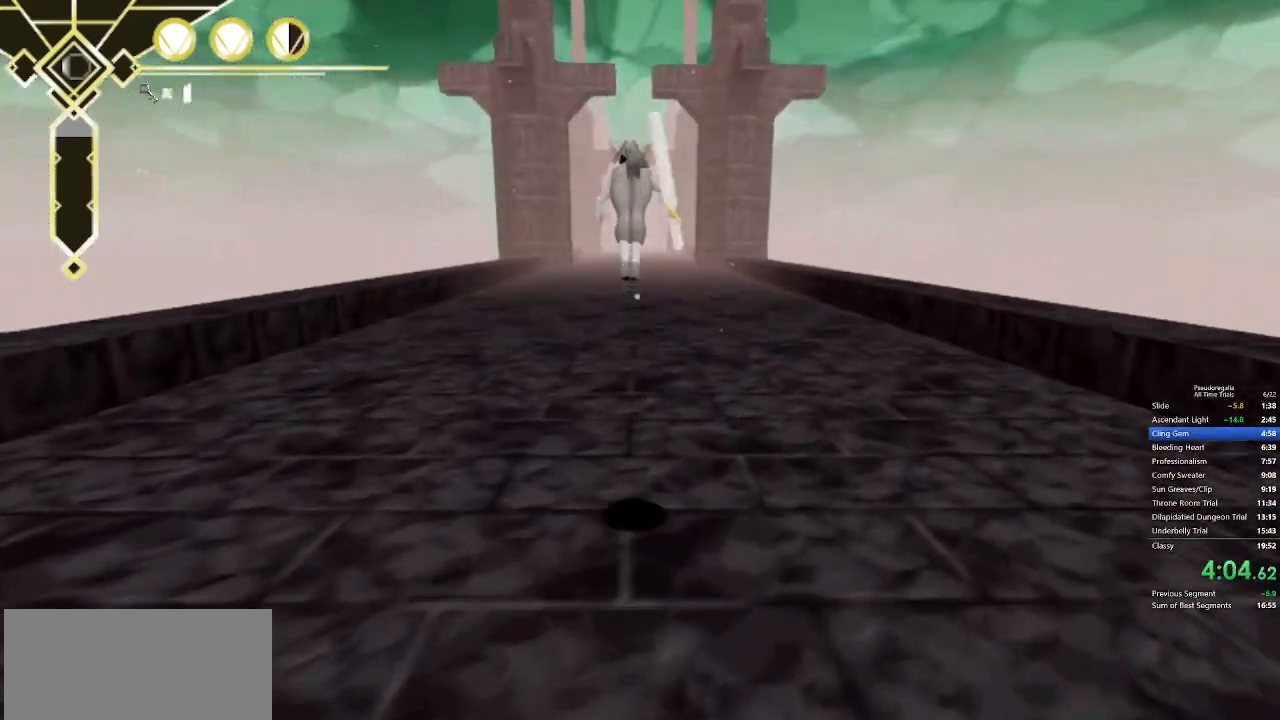
{"keys": ["space", "w"], "mouse": [], "events": []}
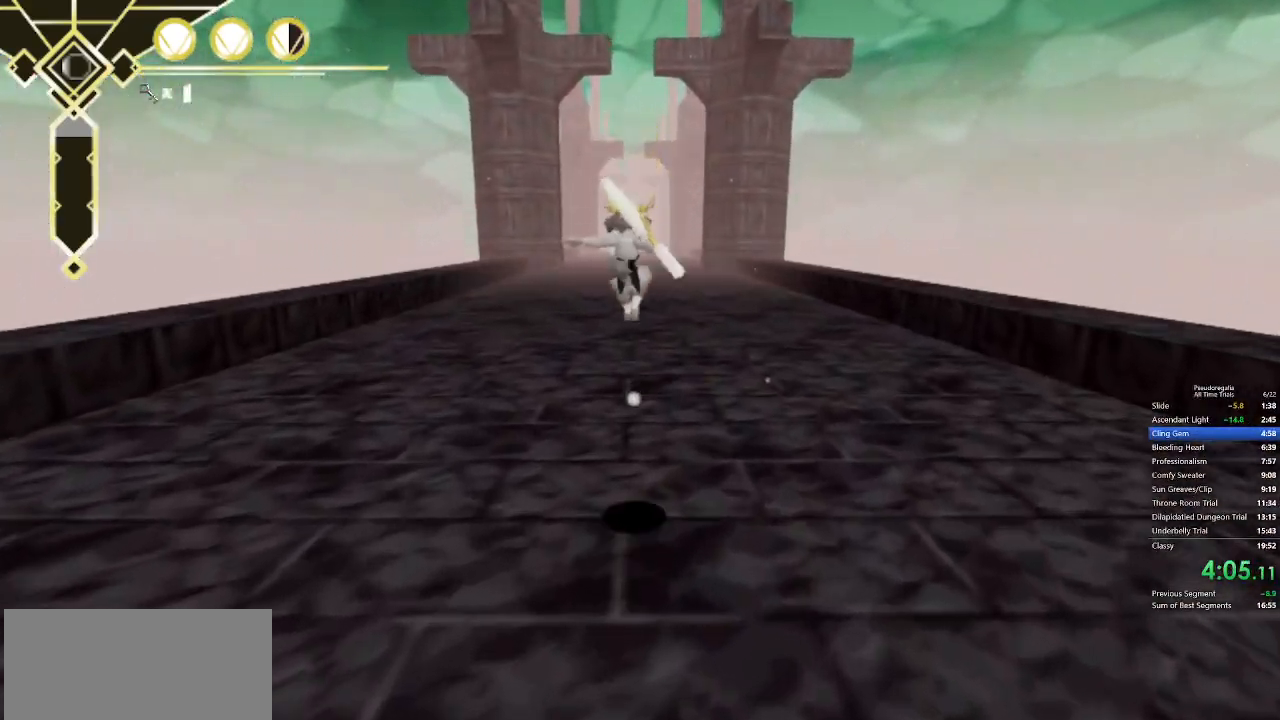
{"keys": ["q", "w"], "mouse": [], "events": [[183, "space", "up"], [317, "q", "down"]]}
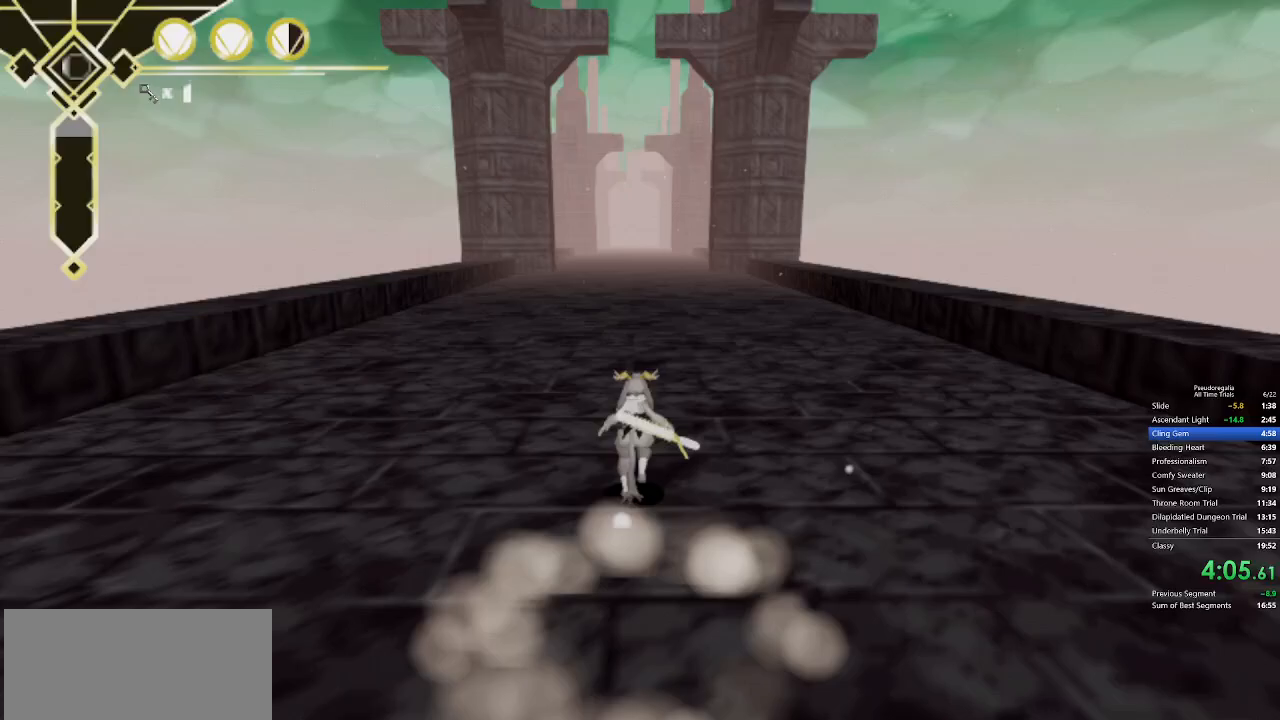
{"keys": [], "mouse": [], "events": [[200, "q", "up"], [333, "w", "up"]]}
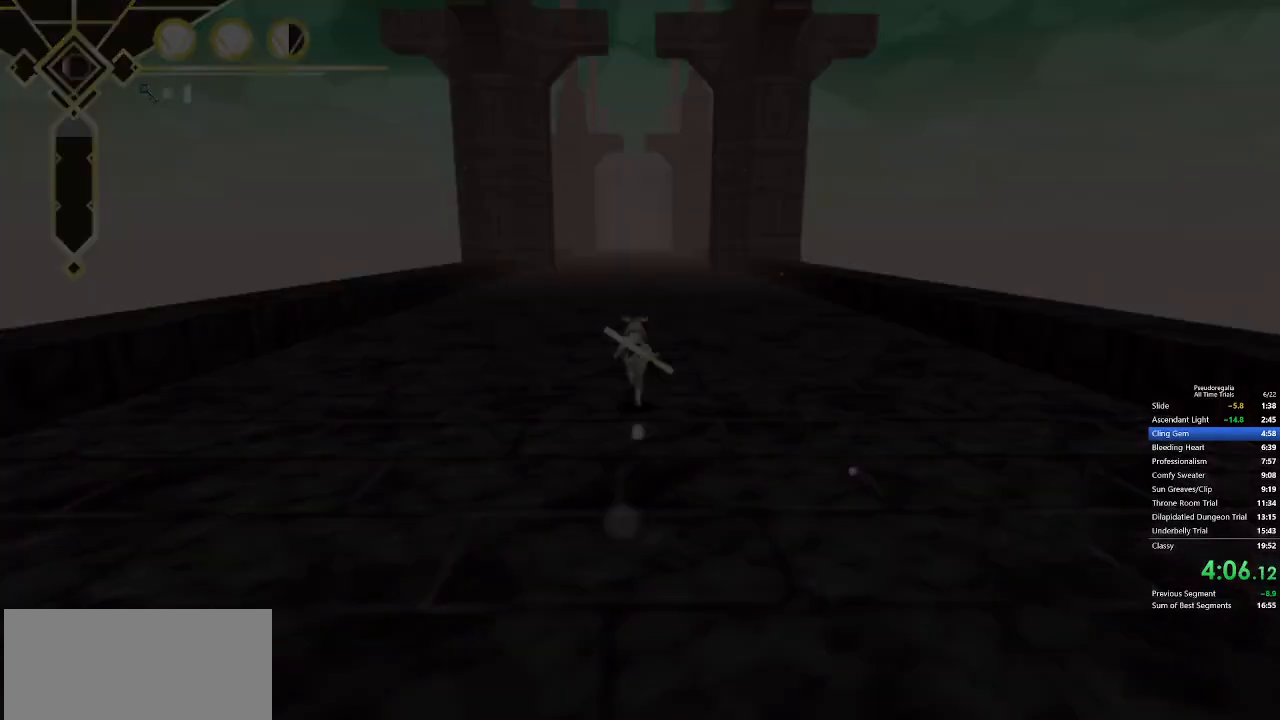
{"keys": [], "mouse": [], "events": []}
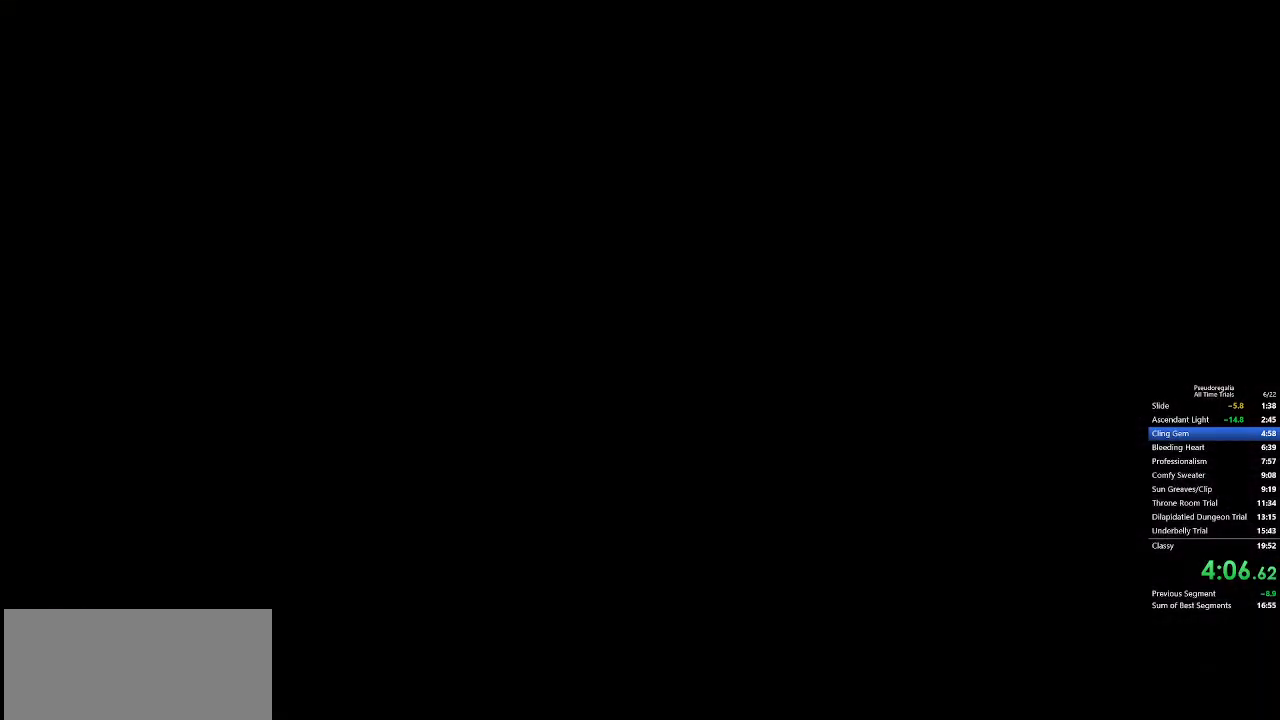
{"keys": [], "mouse": [], "events": []}
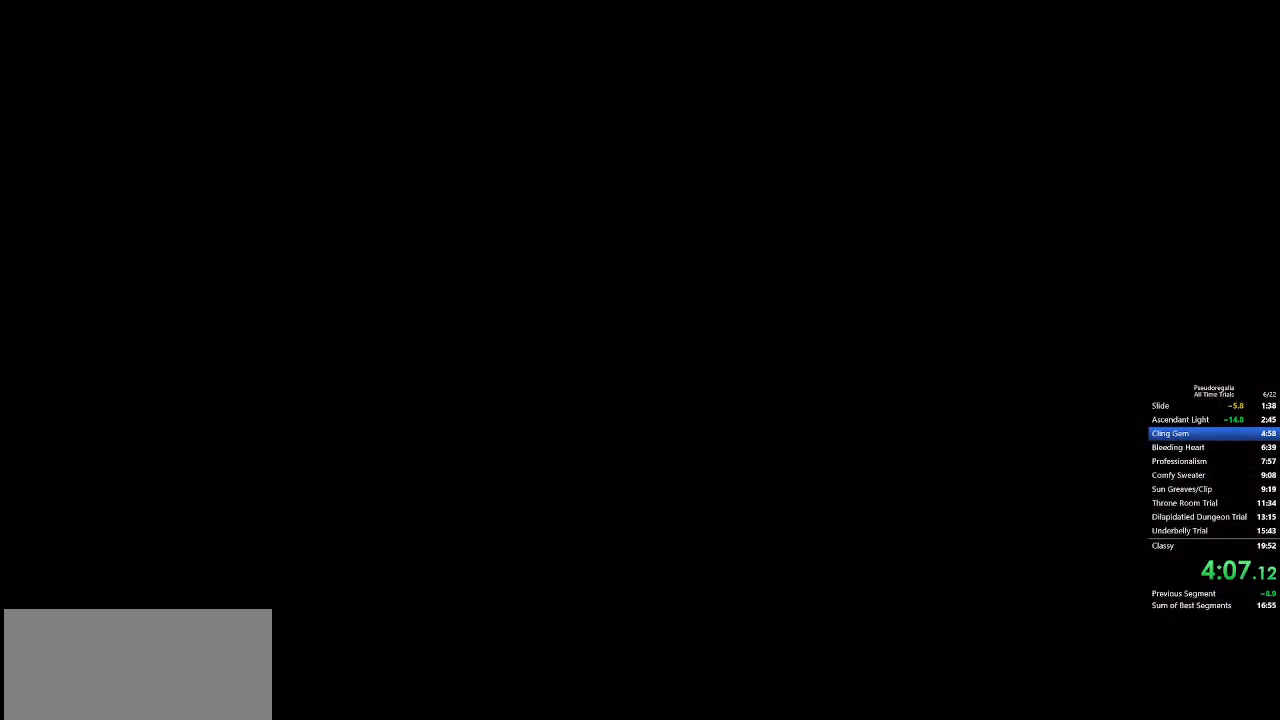
{"keys": ["w"], "mouse": [], "events": [[467, "w", "down"]]}
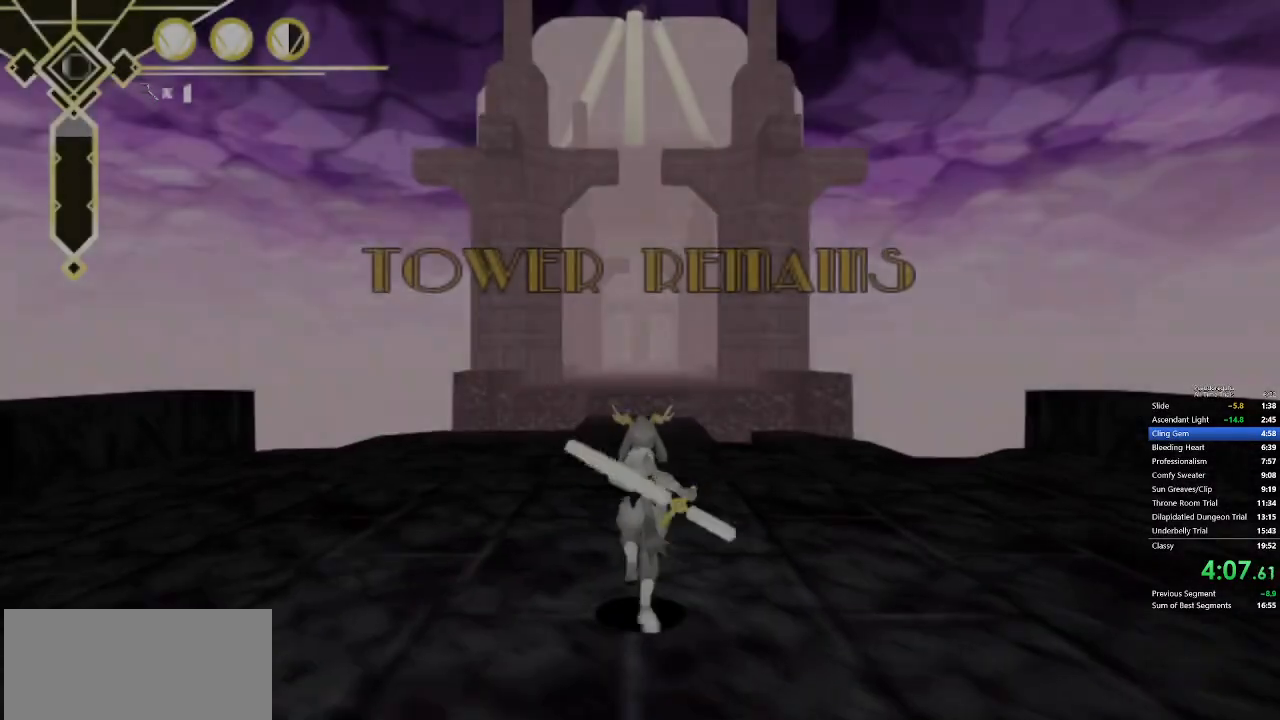
{"keys": ["q", "w"], "mouse": [], "events": [[350, "q", "down"]]}
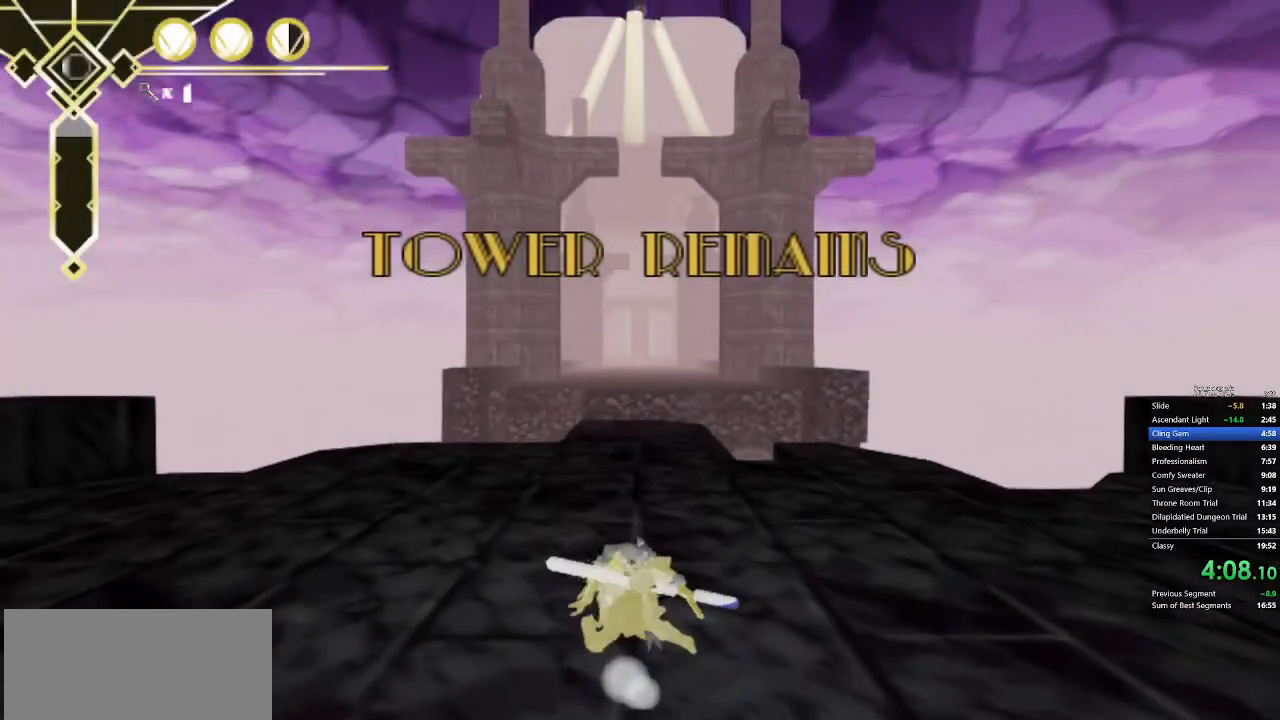
{"keys": ["w"], "mouse": [], "events": [[33, "q", "up"], [133, "space", "down"], [267, "space", "up"]]}
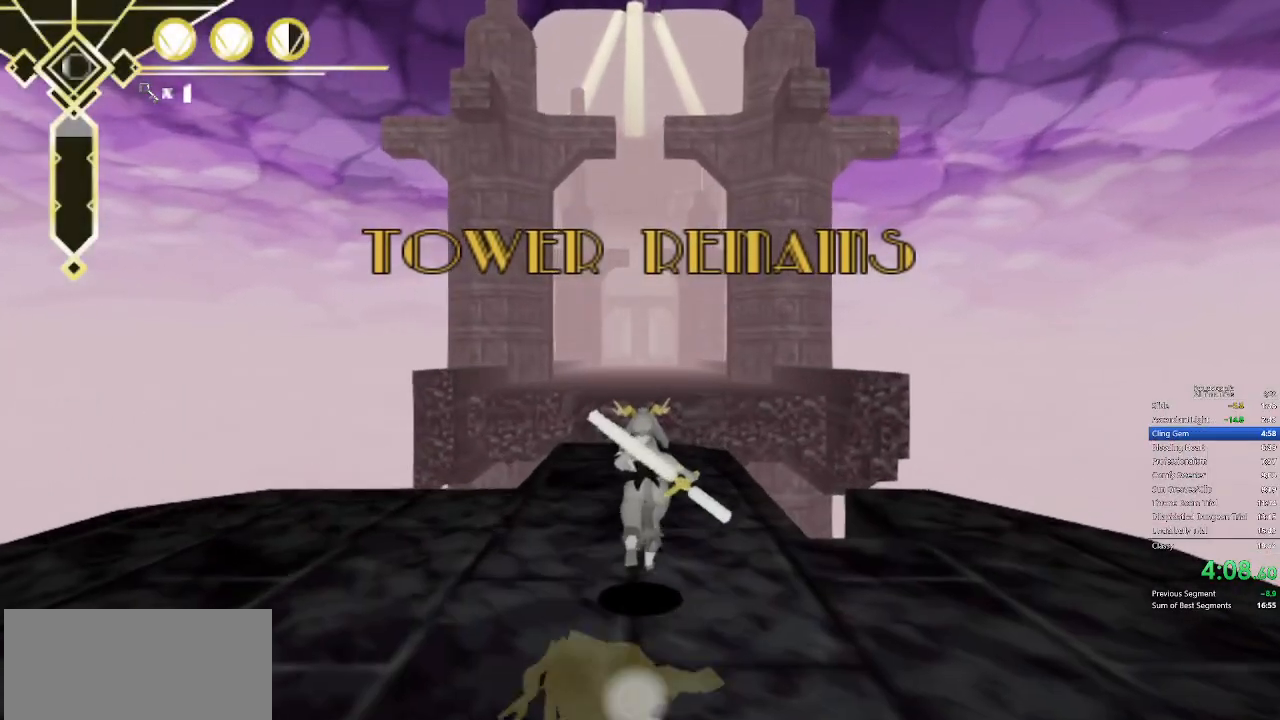
{"keys": ["space", "w"], "mouse": [], "events": [[100, "q", "down"], [233, "q", "up"], [333, "s", "down"], [383, "space", "down"], [417, "s", "up"], [417, "space", "up"], [467, "space", "down"]]}
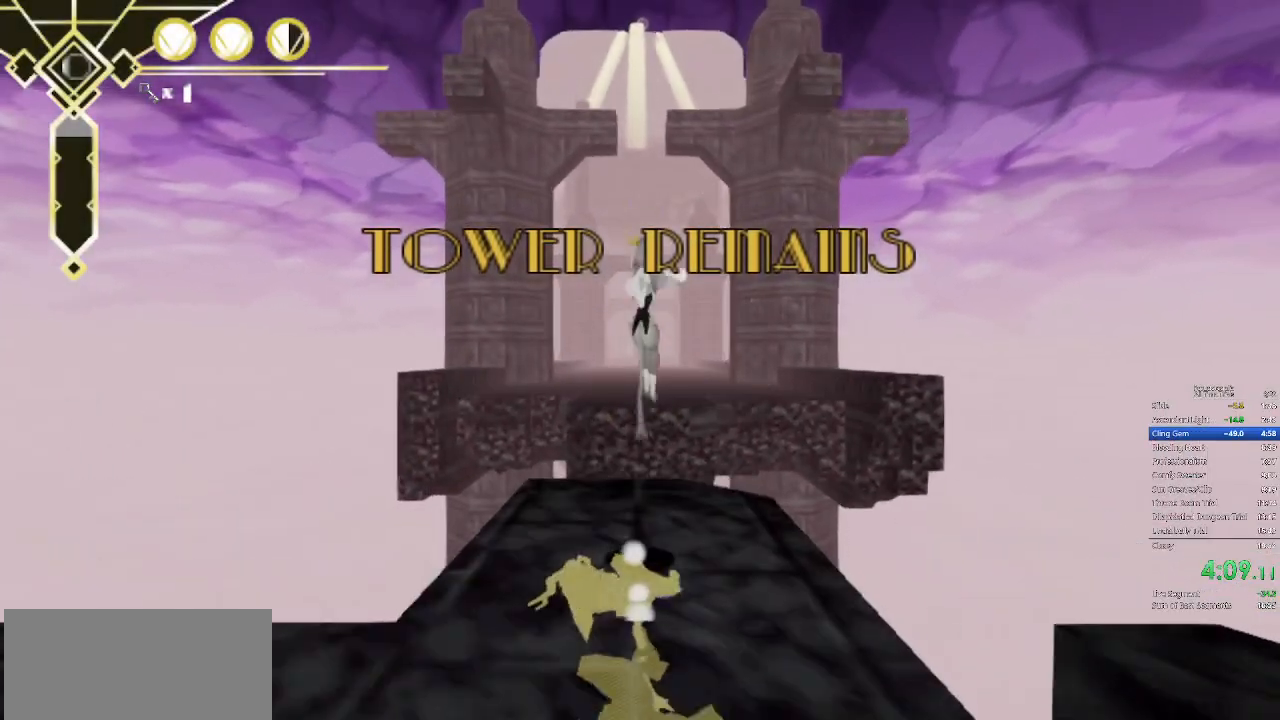
{"keys": ["w"], "mouse": [], "events": [[17, "space", "up"]]}
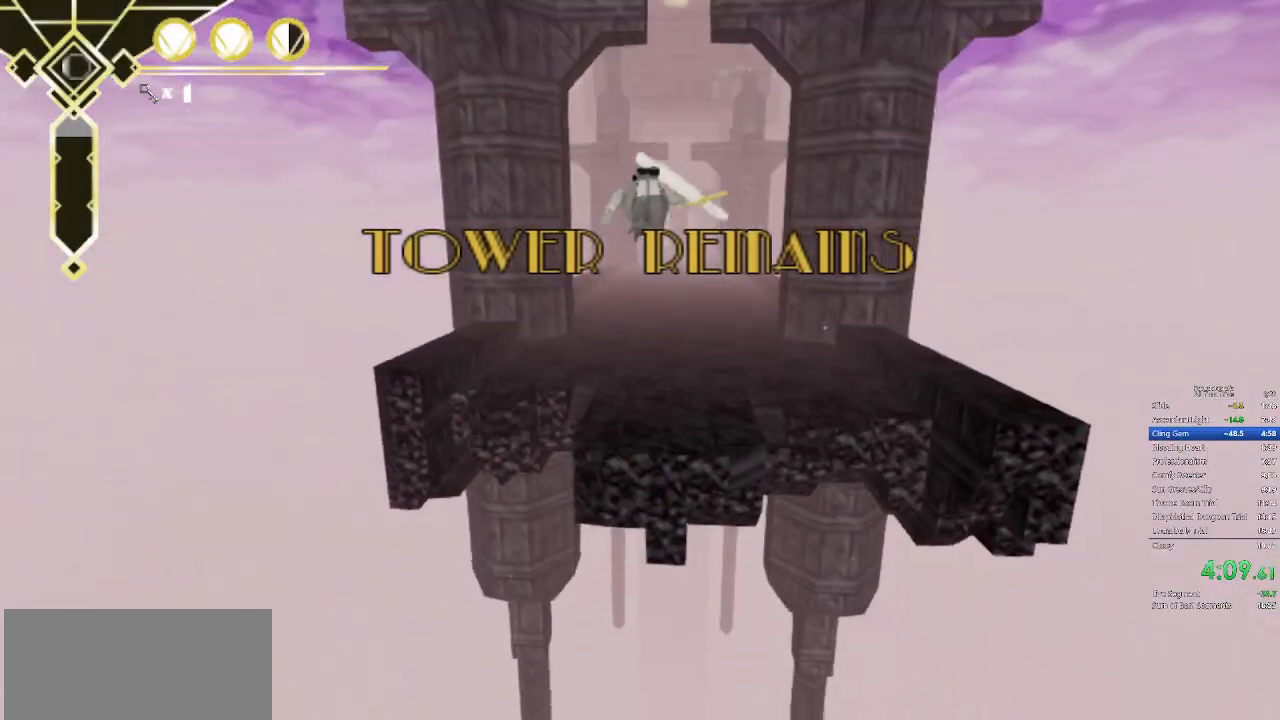
{"keys": ["w"], "mouse": [], "events": []}
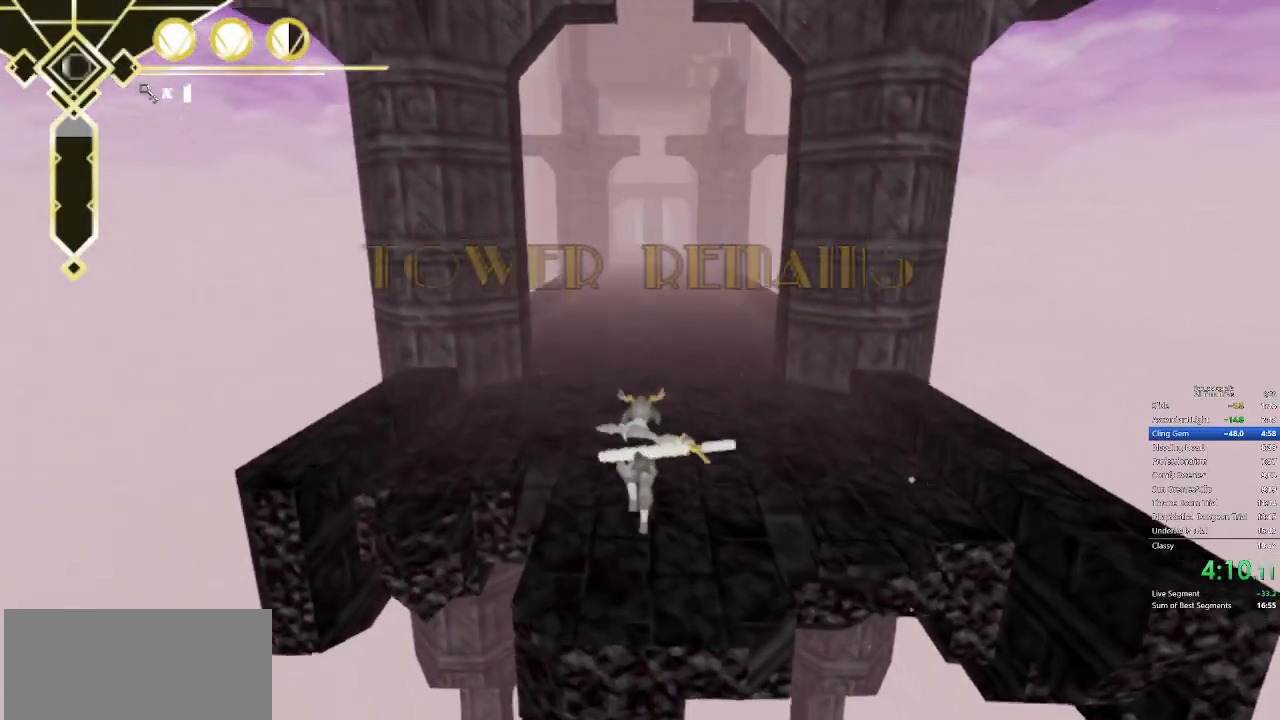
{"keys": ["w"], "mouse": [], "events": []}
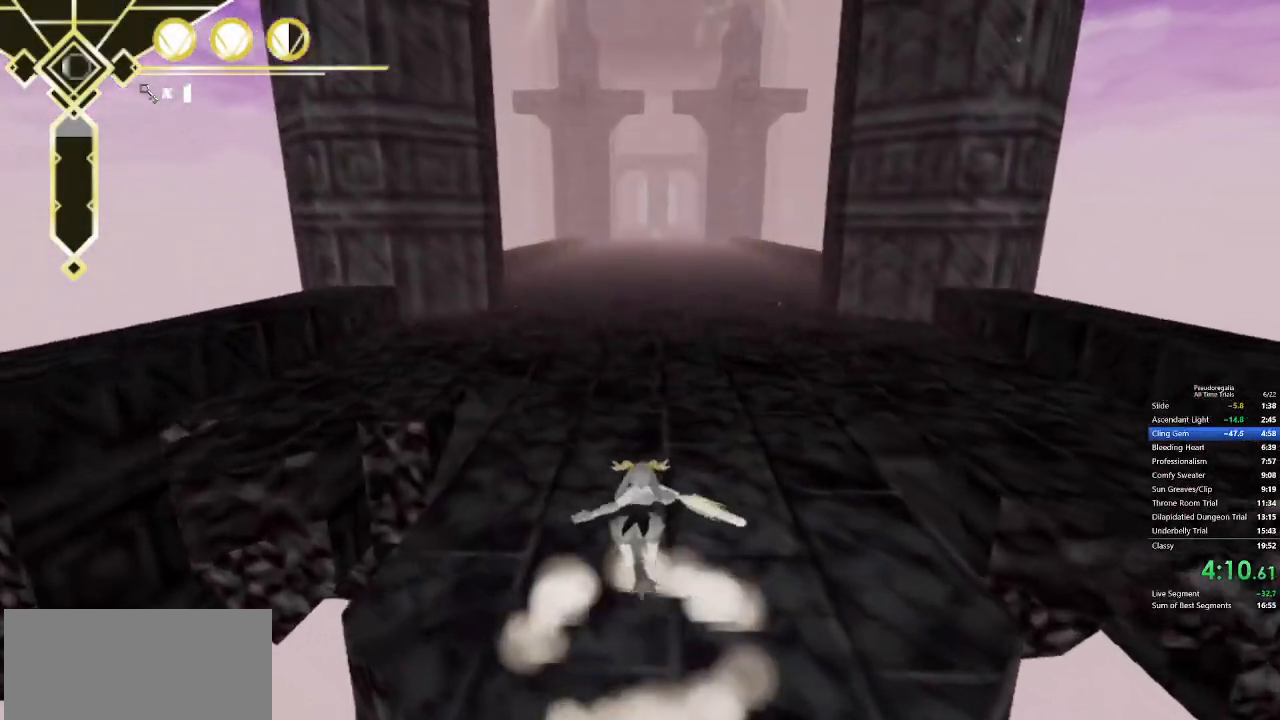
{"keys": ["w"], "mouse": [], "events": [[17, "q", "down"], [167, "q", "up"], [300, "q", "down"], [300, "space", "down"], [483, "q", "up"], [483, "space", "up"]]}
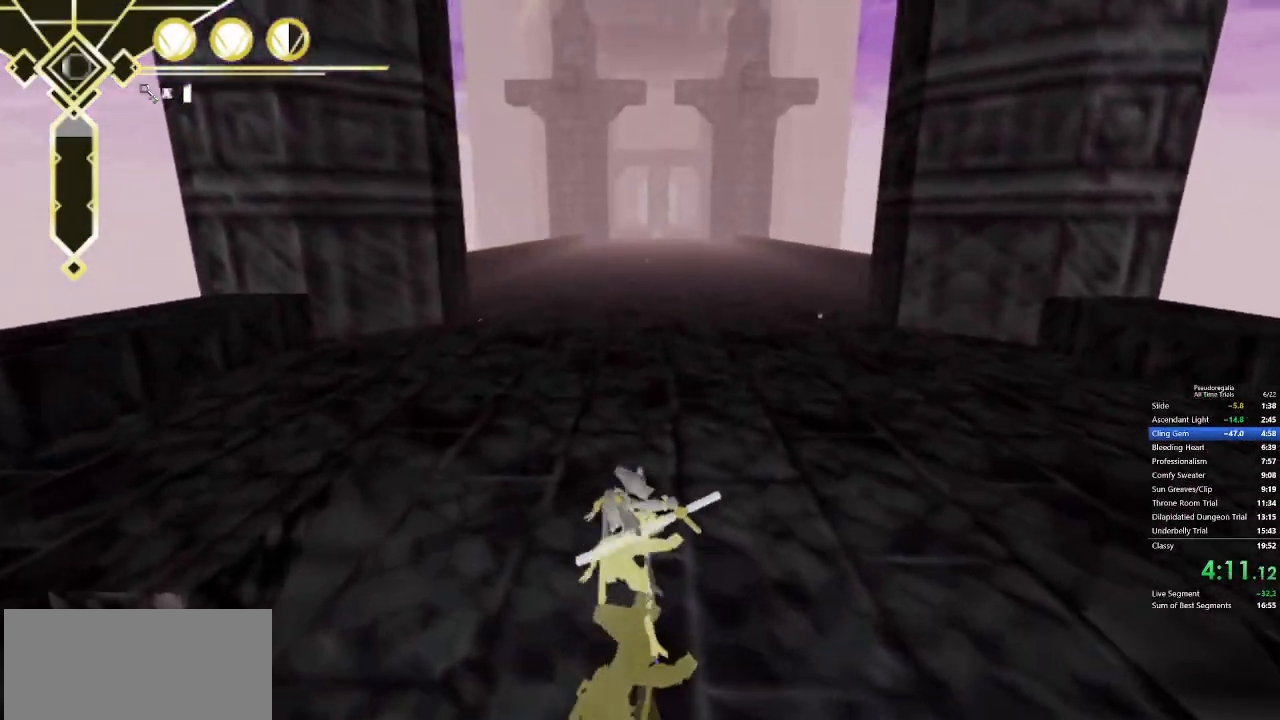
{"keys": ["space", "w"], "mouse": [], "events": [[83, "space", "down"]]}
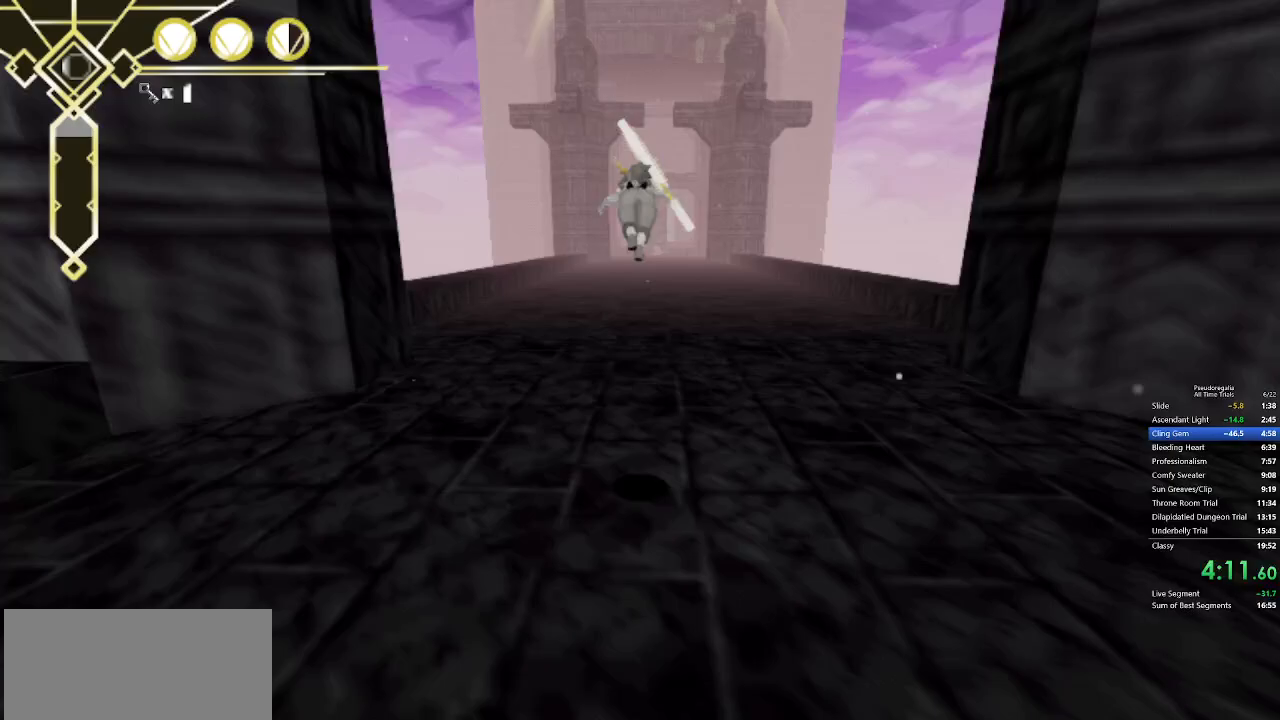
{"keys": ["w"], "mouse": [], "events": [[383, "space", "up"]]}
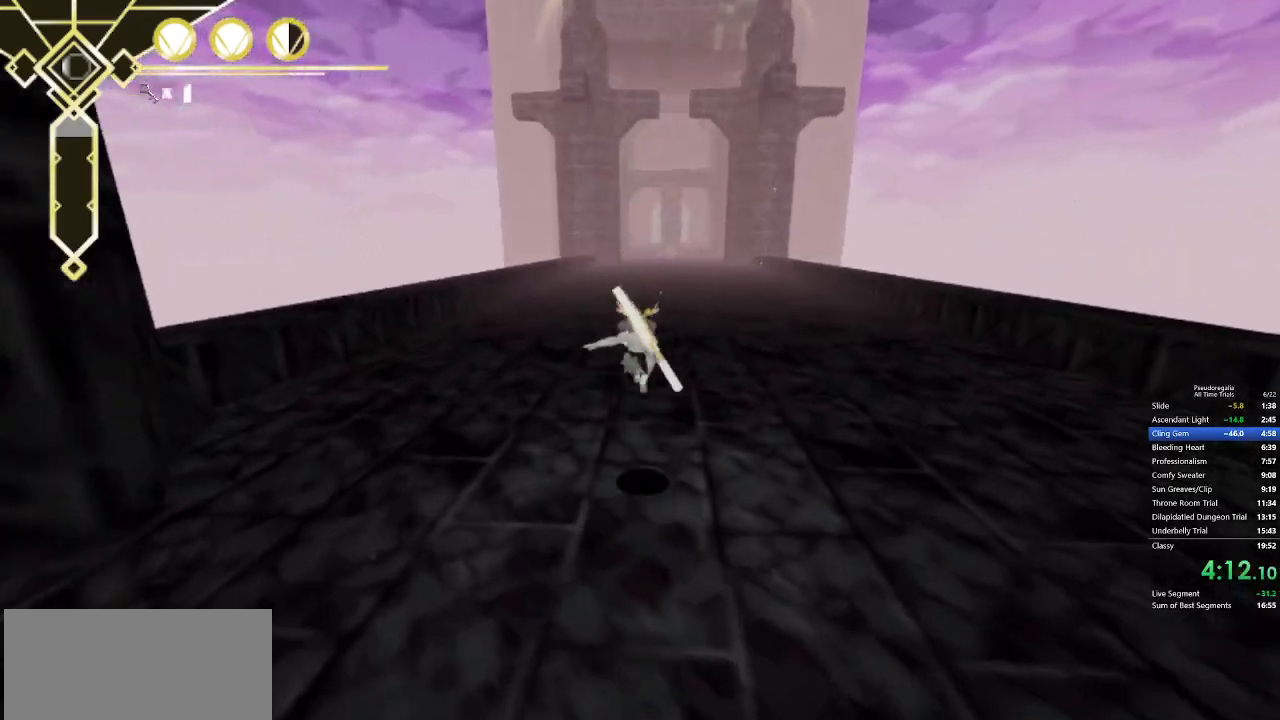
{"keys": ["space", "w"], "mouse": [], "events": [[17, "space", "down"]]}
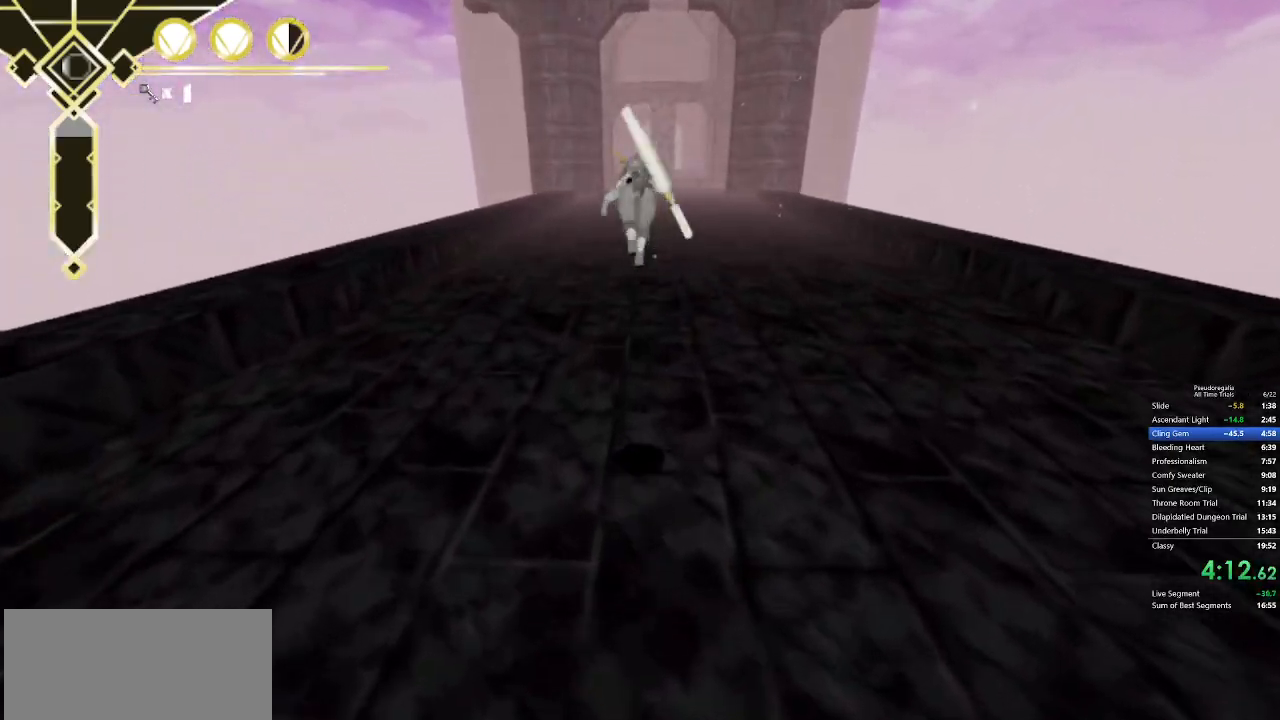
{"keys": ["w"], "mouse": [], "events": [[450, "space", "up"]]}
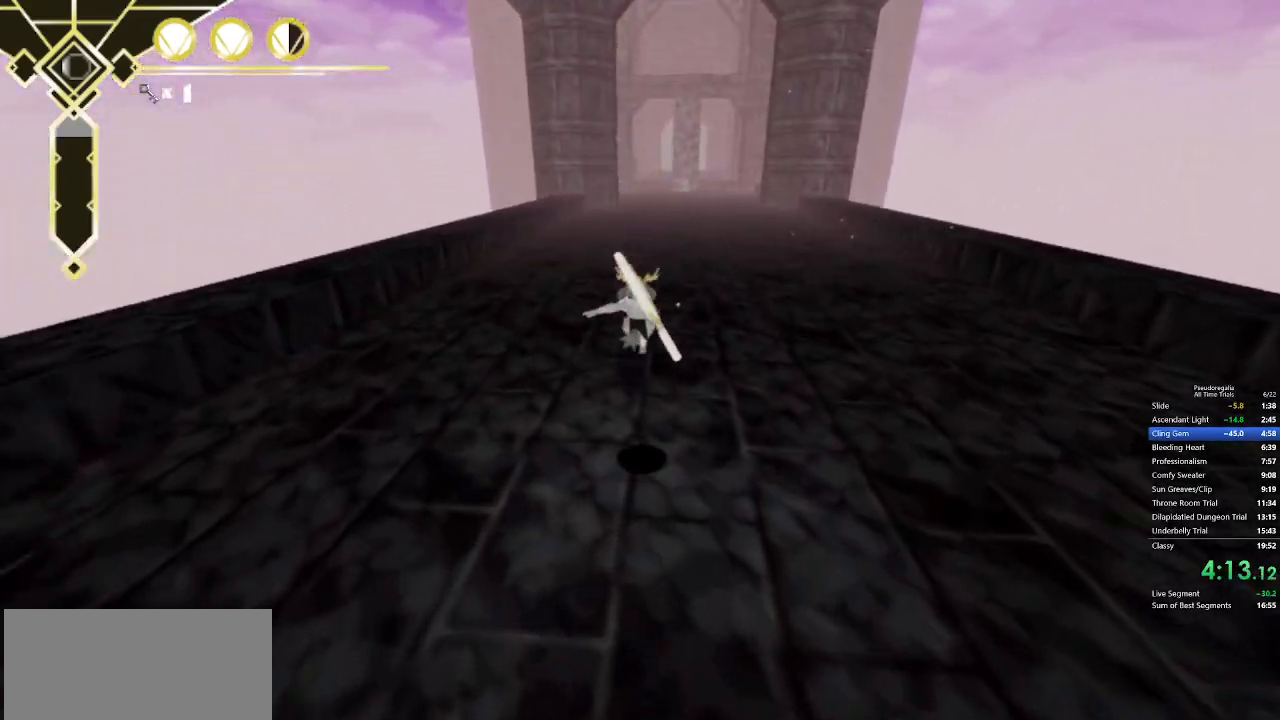
{"keys": ["space", "w"], "mouse": [], "events": [[50, "space", "down"]]}
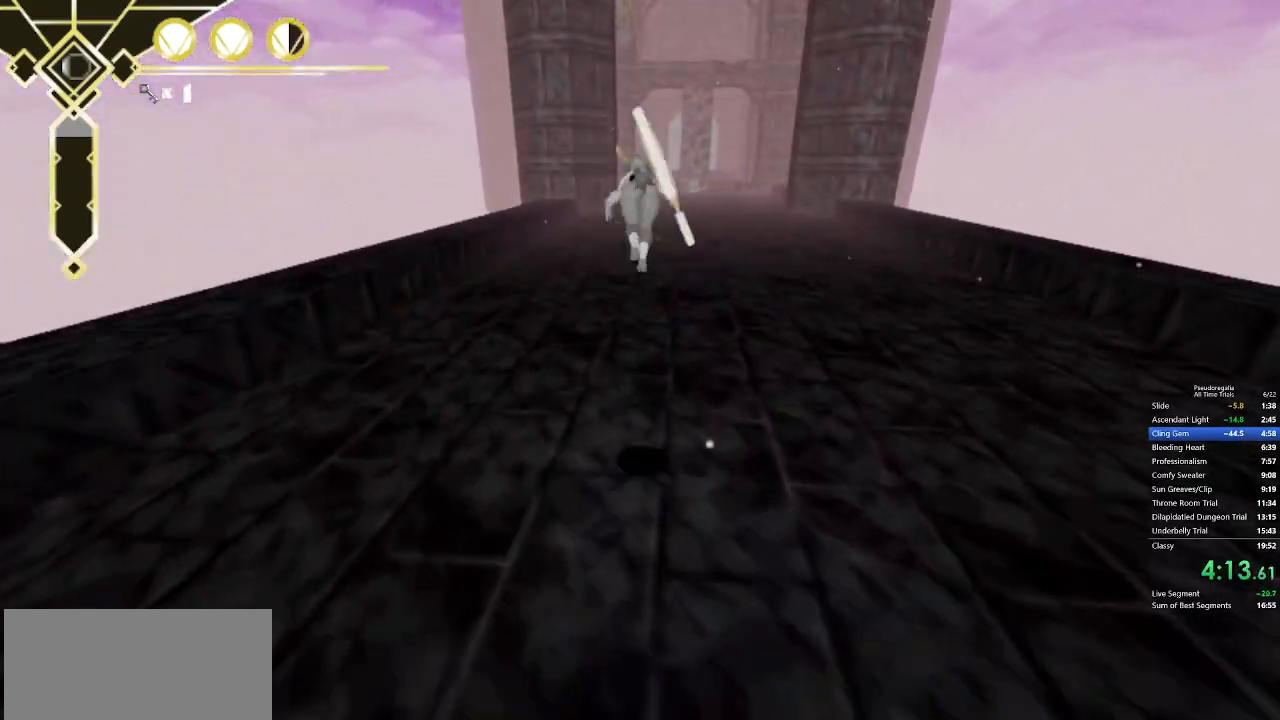
{"keys": ["w"], "mouse": [], "events": [[450, "space", "up"]]}
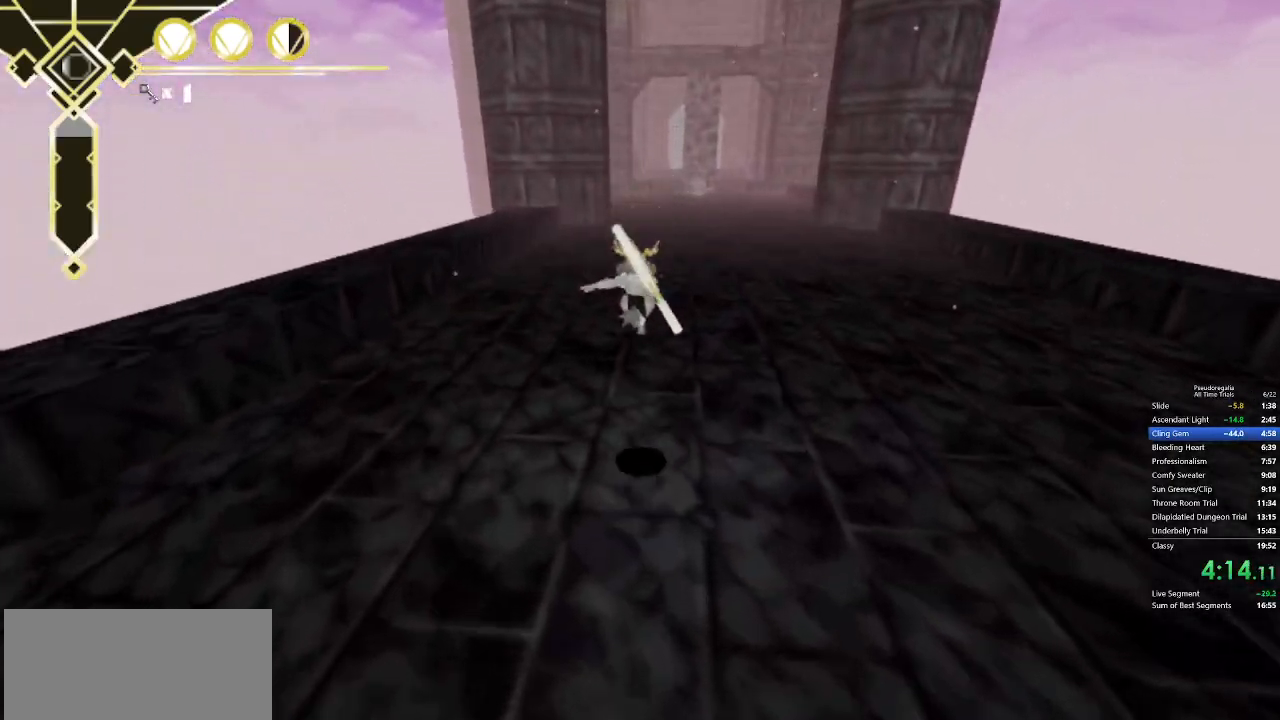
{"keys": ["space", "w"], "mouse": [], "events": [[83, "space", "down"]]}
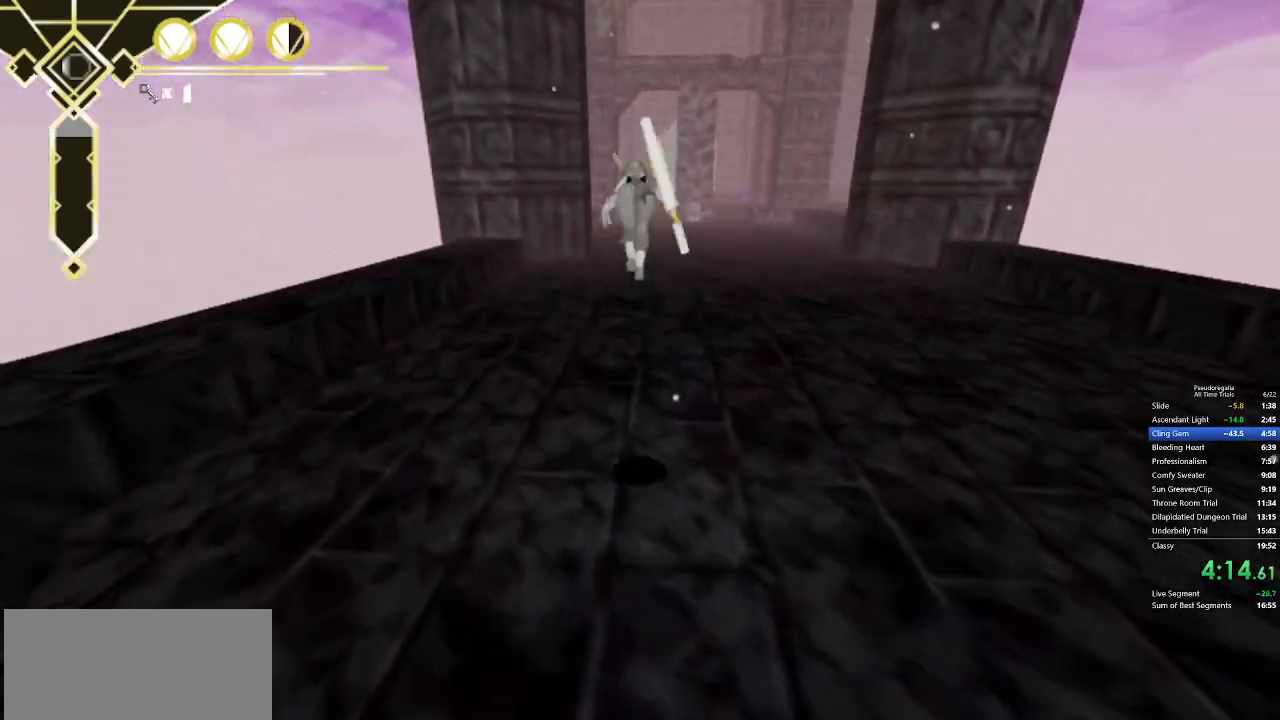
{"keys": ["space", "w"], "mouse": [], "events": []}
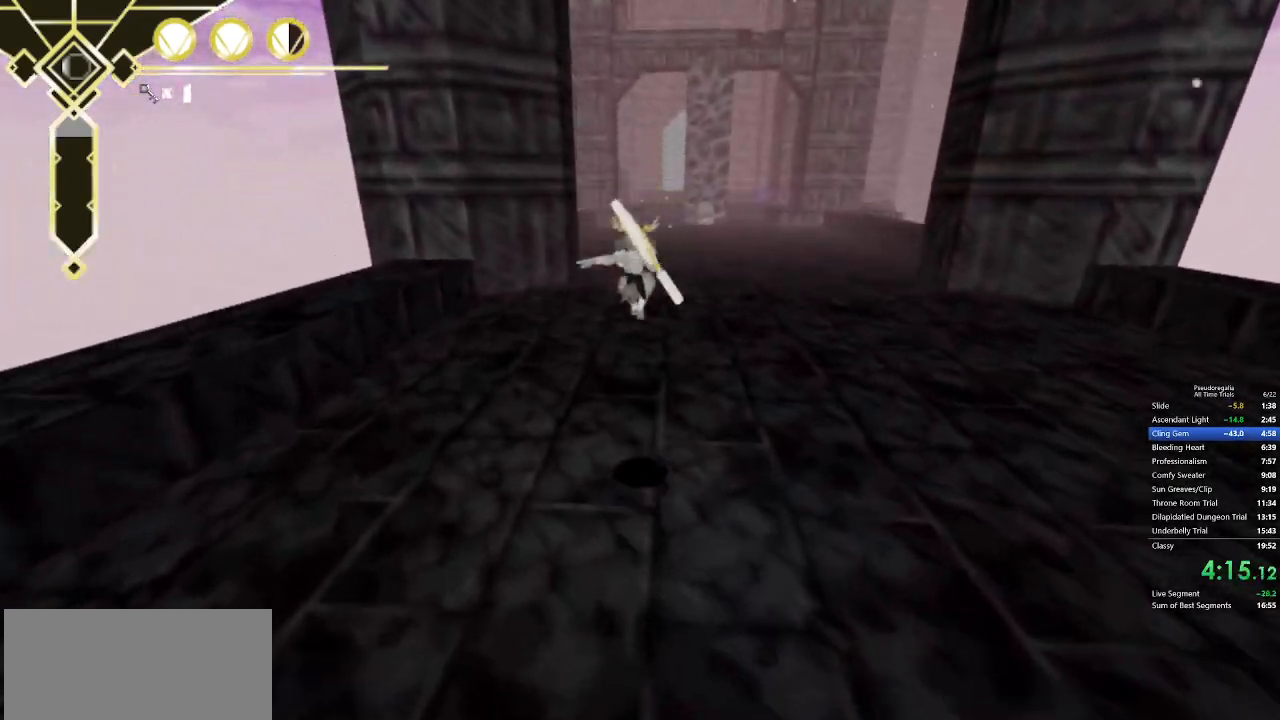
{"keys": ["space", "w"], "mouse": [], "events": [[67, "space", "up"], [150, "space", "down"]]}
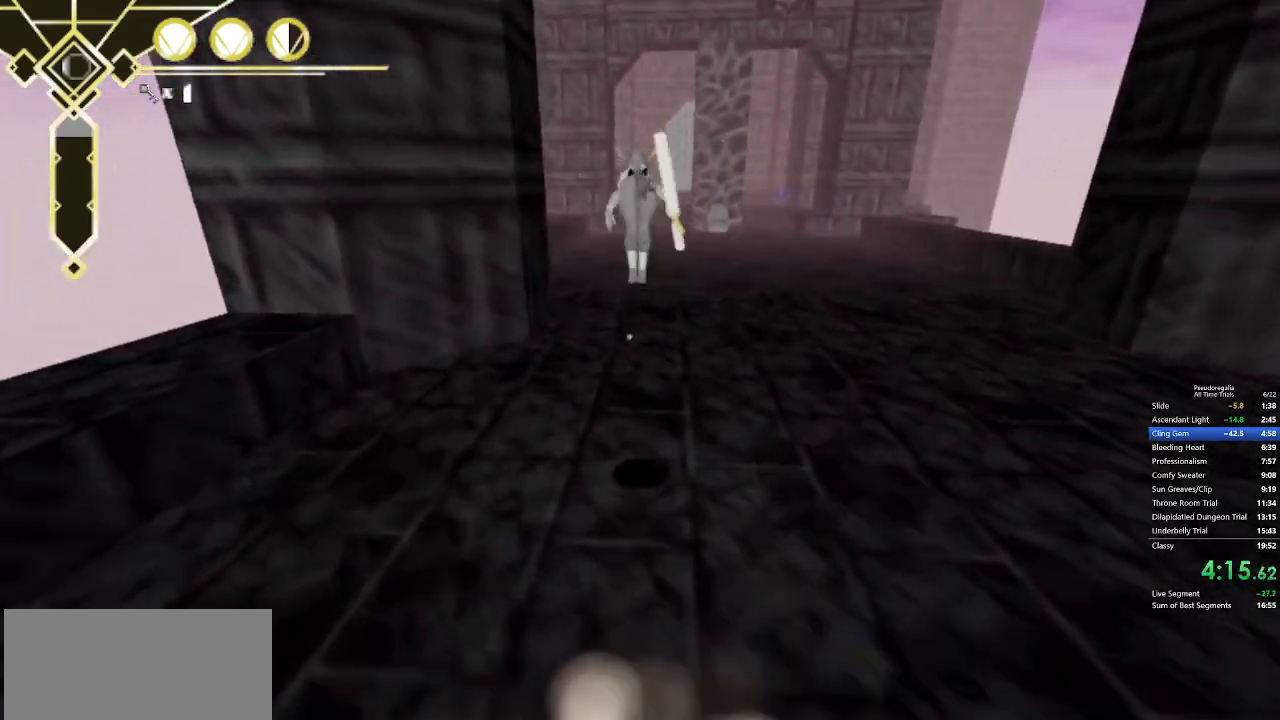
{"keys": ["space", "w"], "mouse": [], "events": []}
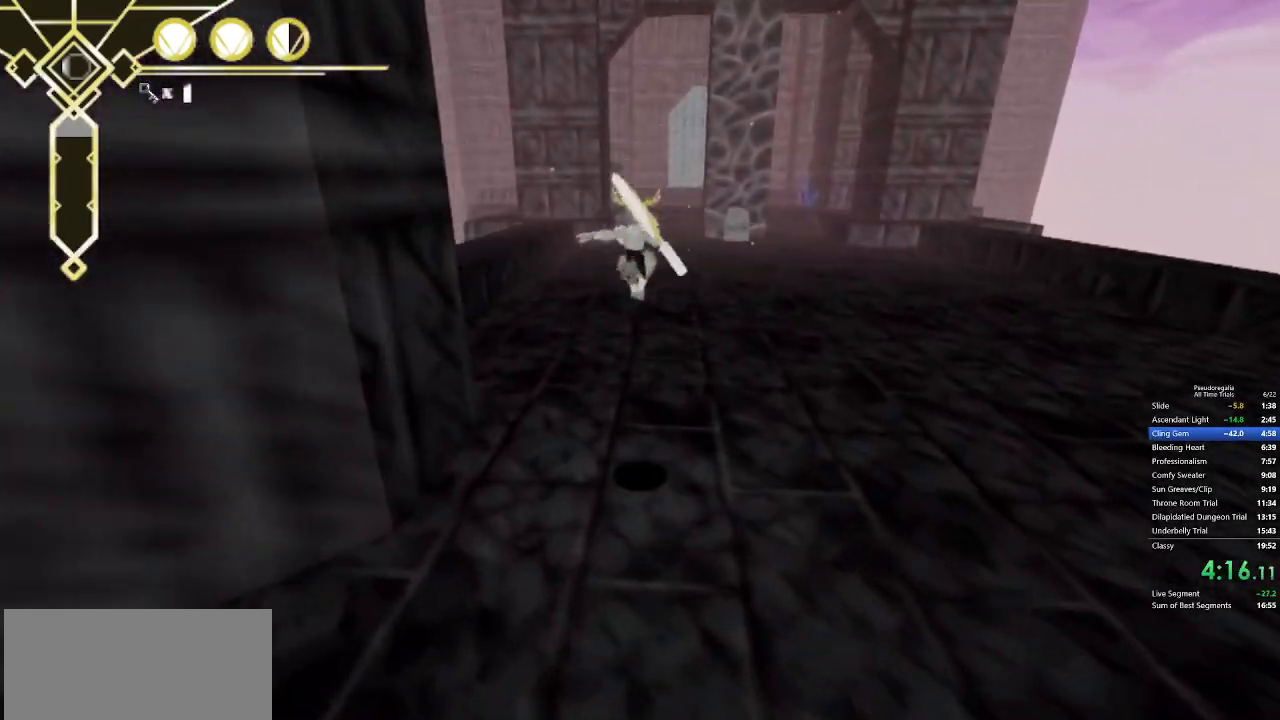
{"keys": ["space", "w"], "mouse": [], "events": [[100, "space", "up"], [183, "space", "down"]]}
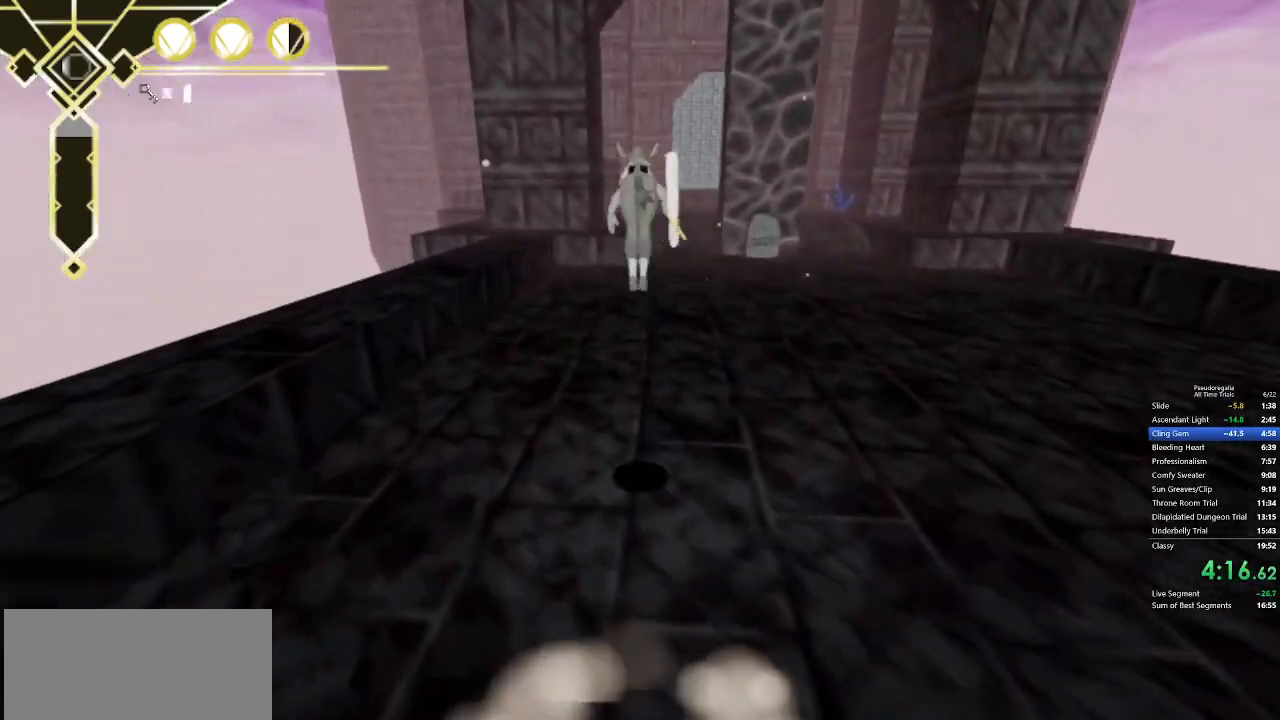
{"keys": ["space", "w"], "mouse": [], "events": []}